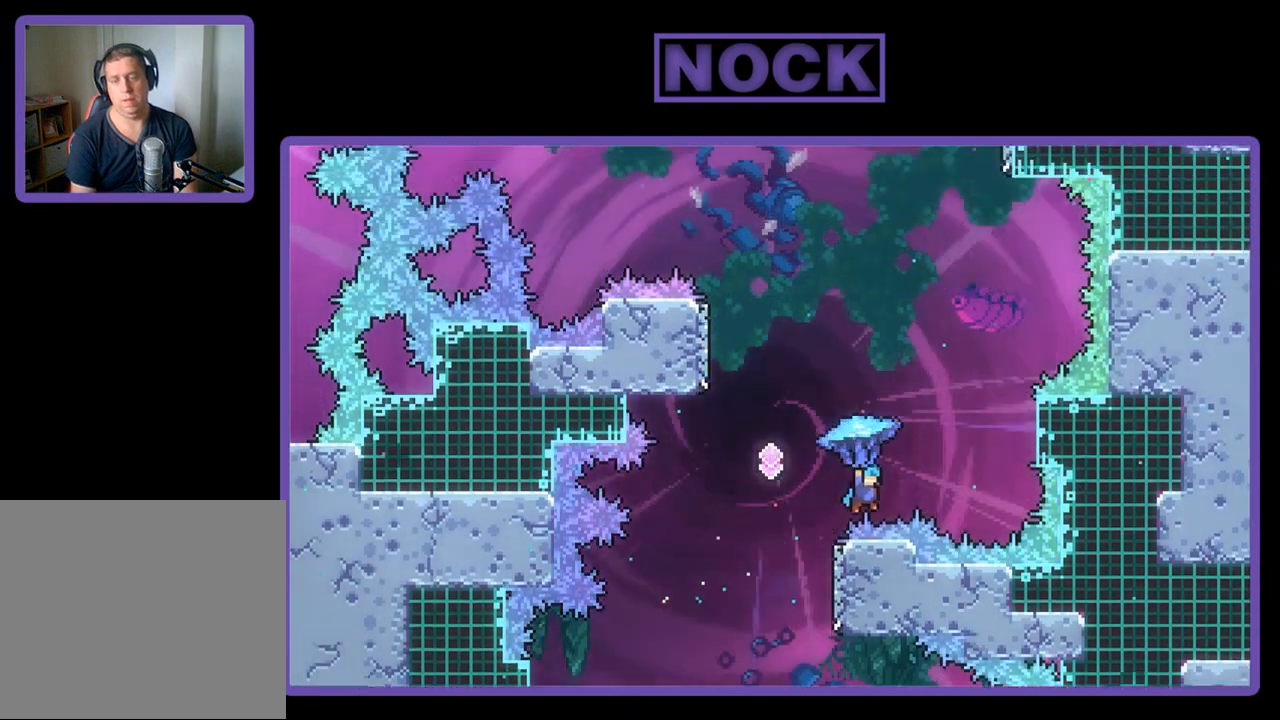
Gameplay with a controller (PlayStation layout); each line is a JSON object with the inputs held at the frame after it. "events" lists button and stick changes between this image and that frame as [ms after this image, input, new state], when the widget could be followed in between. Not read: right_stick.
{"buttons": ["CROSS", "R2", "DPAD_UP", "DPAD_LEFT"], "left_stick": "center", "events": [[50, "DPAD_LEFT", "down"]]}
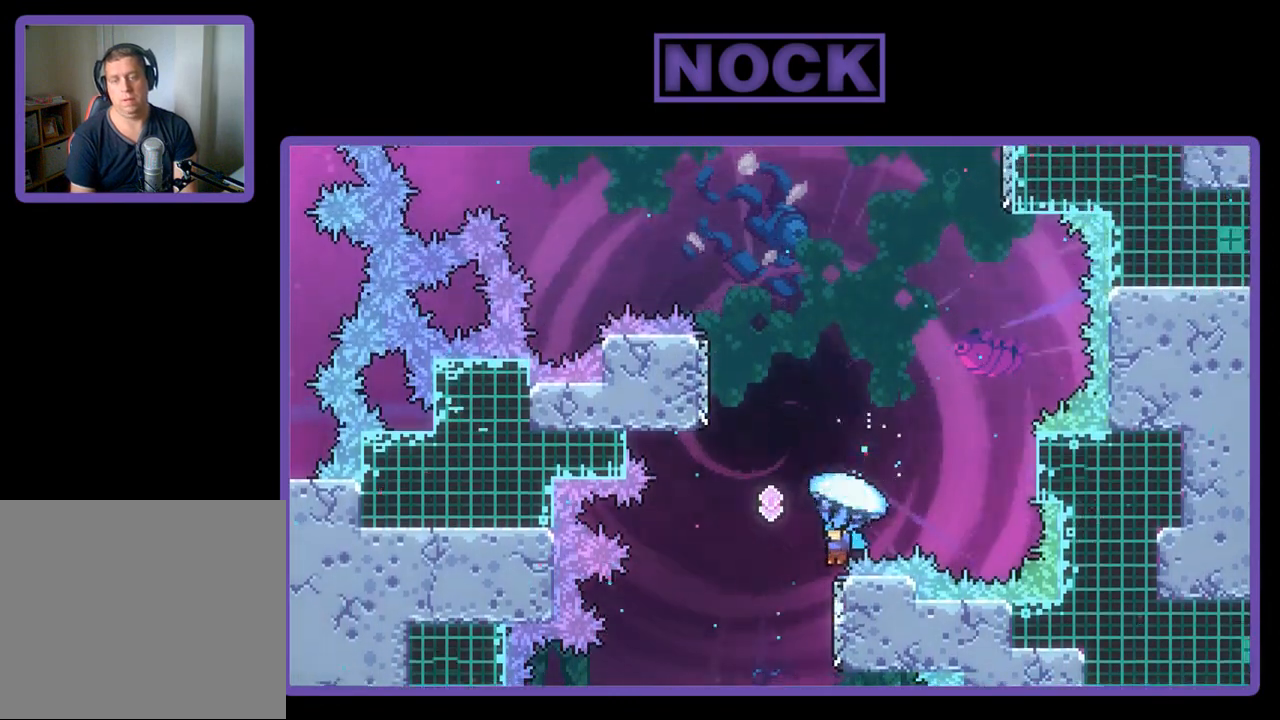
{"buttons": ["CROSS", "R2", "DPAD_RIGHT"], "left_stick": "center", "events": [[117, "DPAD_LEFT", "up"], [283, "DPAD_UP", "up"], [450, "DPAD_RIGHT", "down"]]}
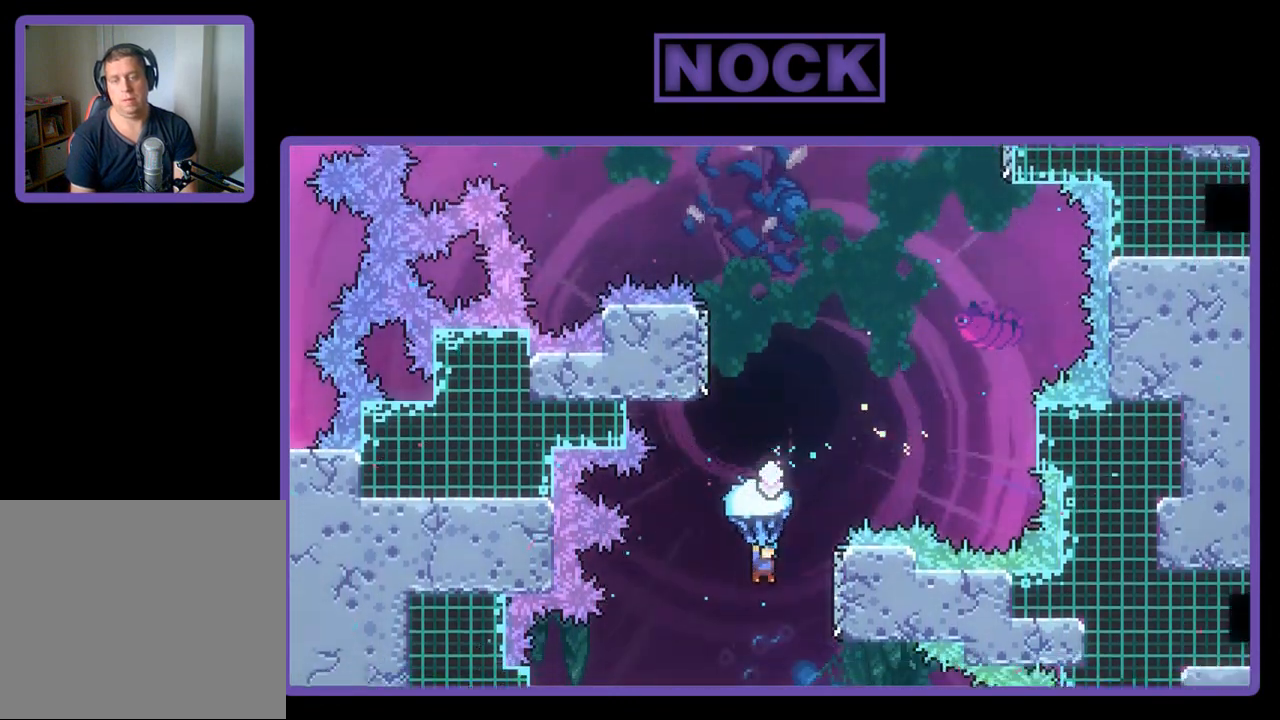
{"buttons": ["CROSS", "R2", "DPAD_UP"], "left_stick": "center", "events": [[250, "DPAD_UP", "down"], [383, "CROSS", "up"], [417, "DPAD_RIGHT", "up"], [450, "CROSS", "down"]]}
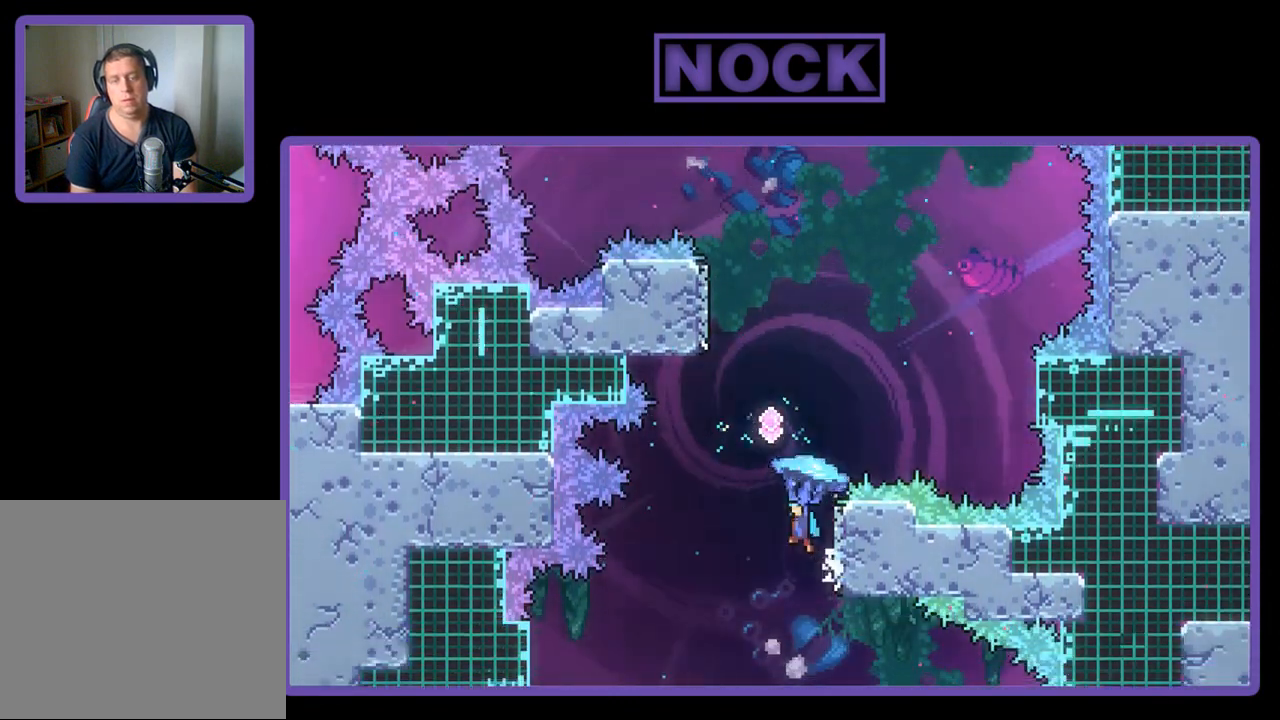
{"buttons": ["CROSS", "R2", "DPAD_UP", "DPAD_RIGHT"], "left_stick": "center", "events": [[117, "DPAD_RIGHT", "down"]]}
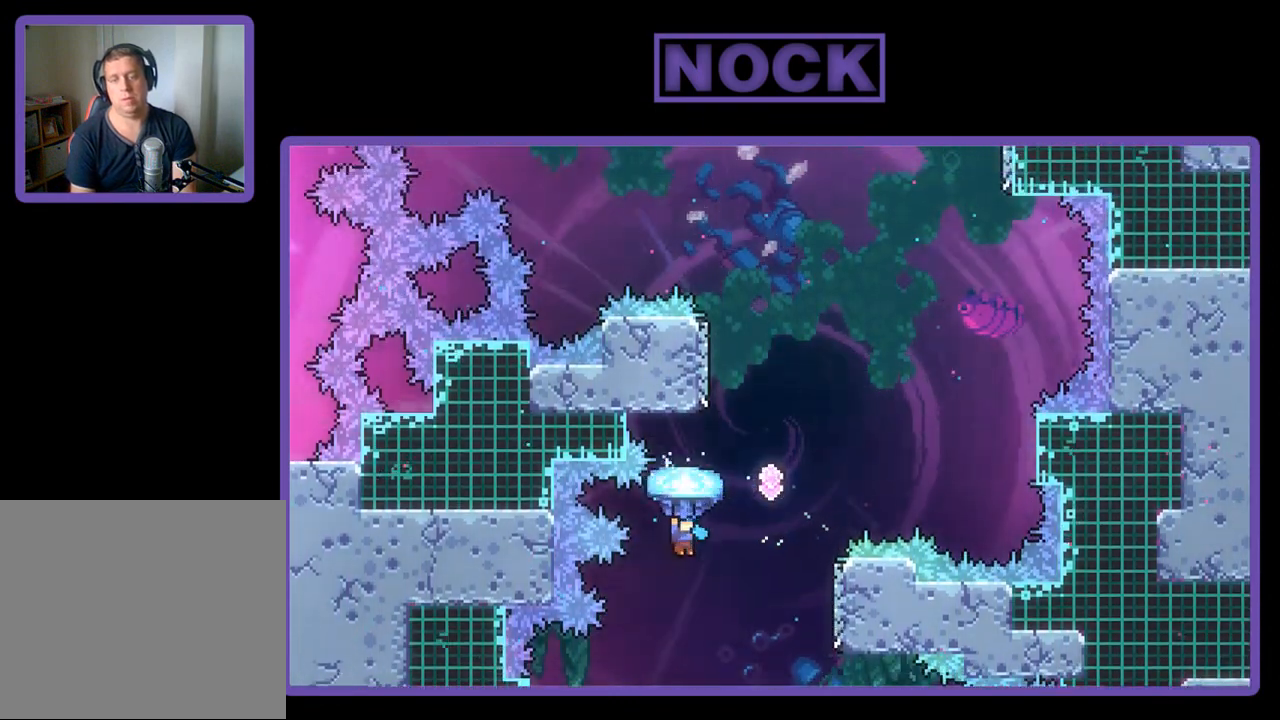
{"buttons": ["CROSS", "R2", "DPAD_UP", "DPAD_RIGHT"], "left_stick": "center", "events": []}
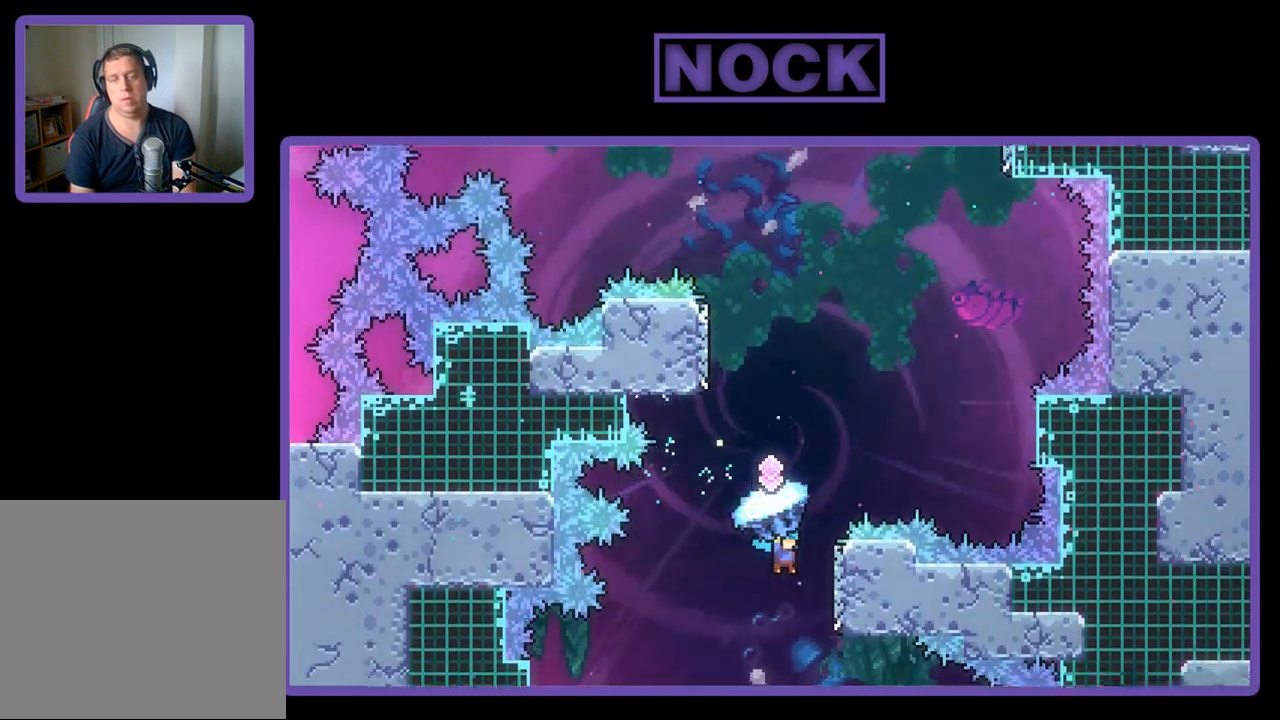
{"buttons": ["CROSS", "R2", "DPAD_UP"], "left_stick": "center", "events": [[83, "CROSS", "up"], [183, "CROSS", "down"], [317, "DPAD_RIGHT", "up"]]}
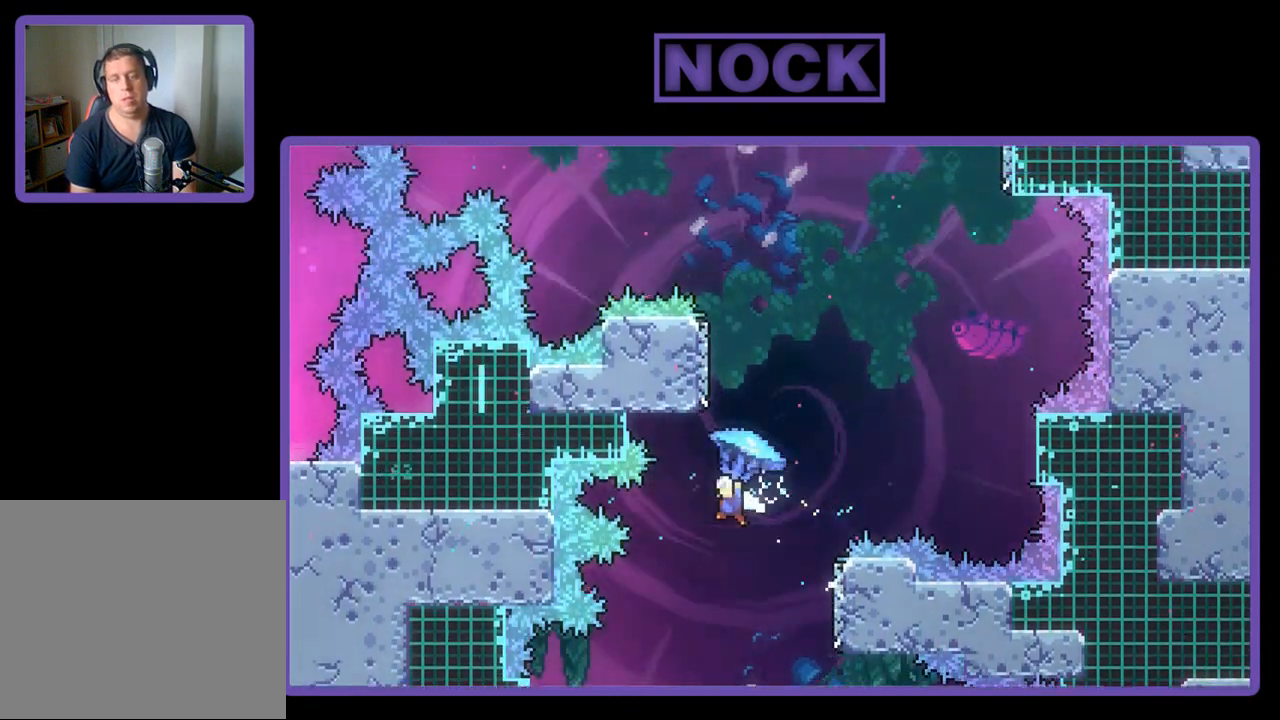
{"buttons": ["CROSS", "R2", "DPAD_UP", "DPAD_RIGHT"], "left_stick": "center", "events": [[50, "DPAD_RIGHT", "down"]]}
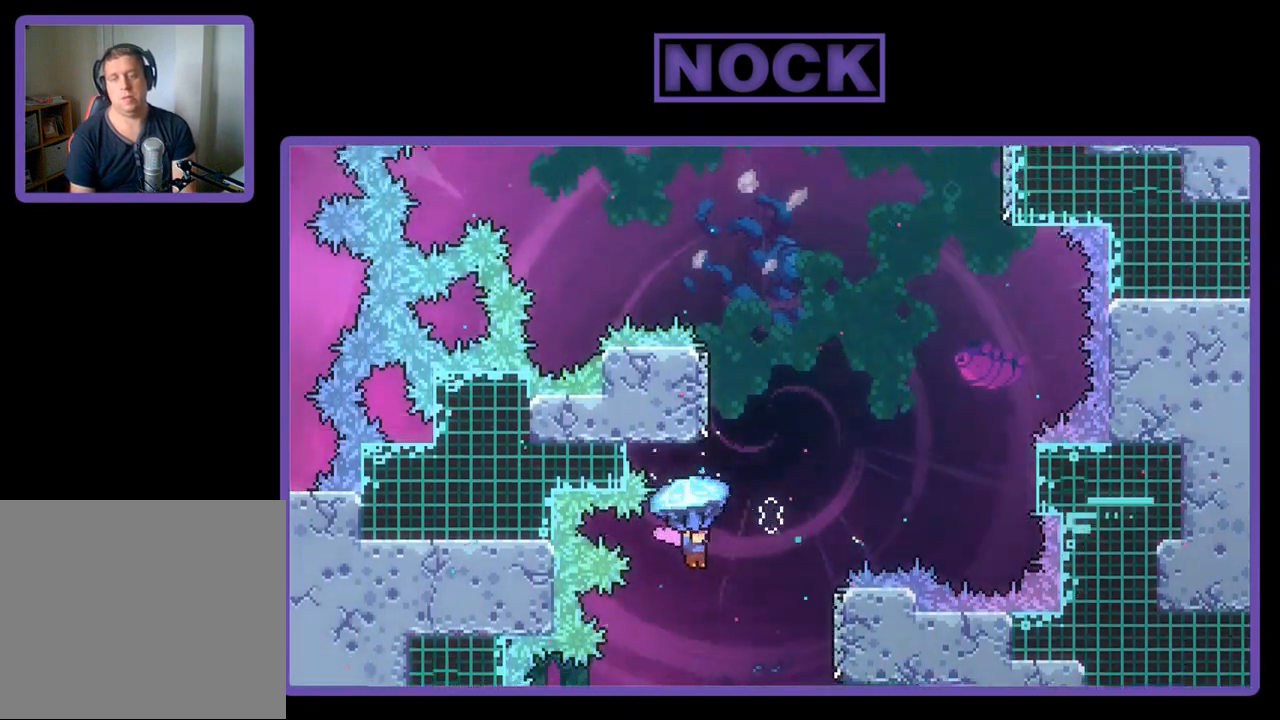
{"buttons": ["R2", "DPAD_UP", "DPAD_RIGHT"], "left_stick": "center", "events": [[350, "CROSS", "up"]]}
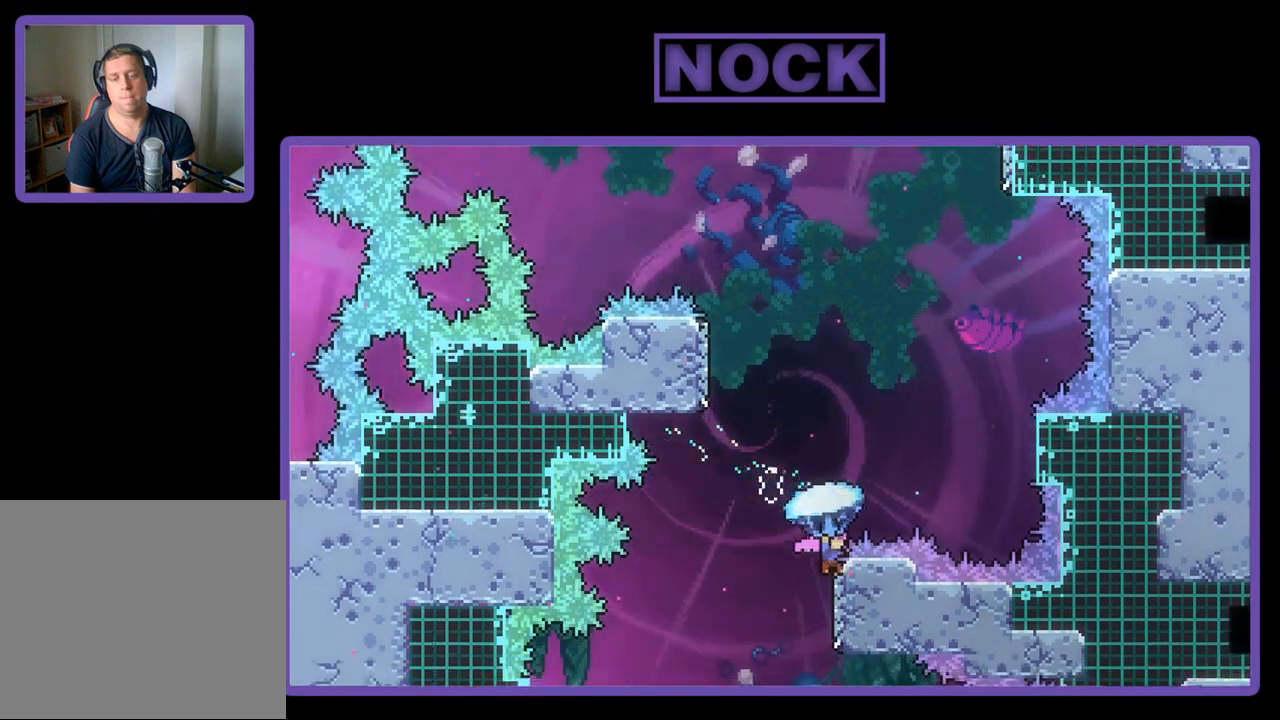
{"buttons": ["CROSS", "R2", "DPAD_UP", "DPAD_RIGHT"], "left_stick": "center", "events": [[83, "CROSS", "down"]]}
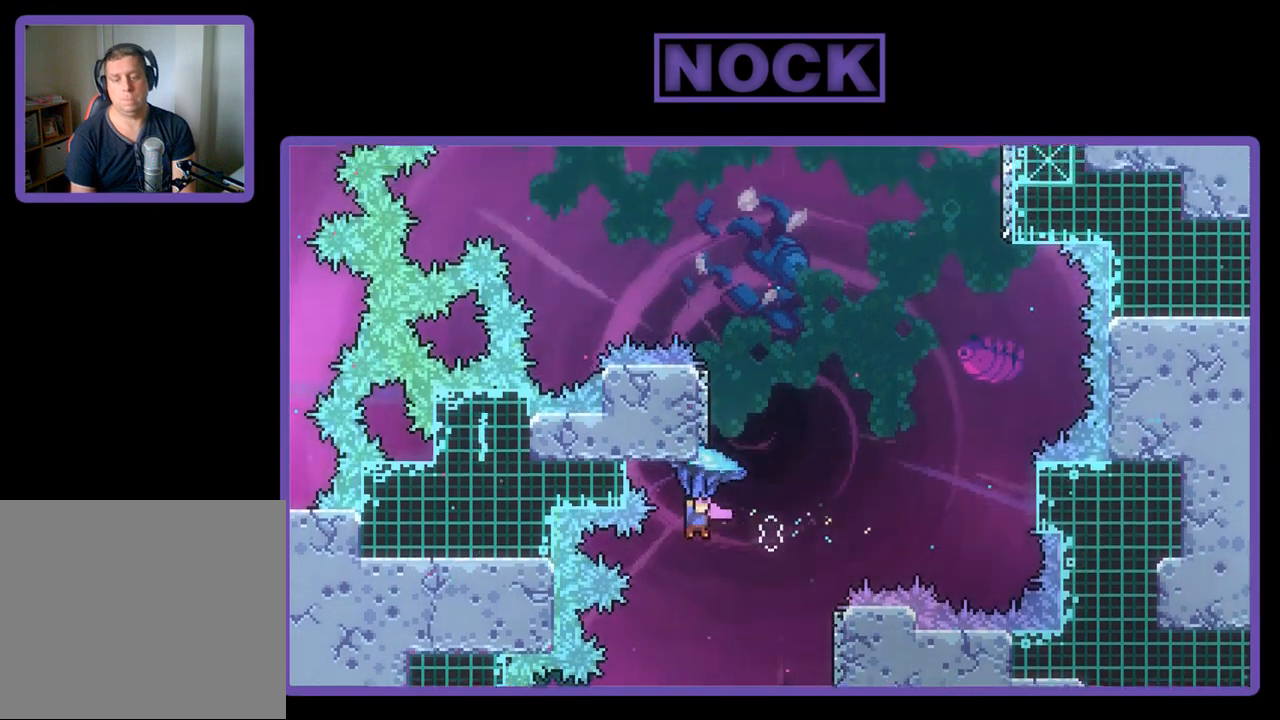
{"buttons": ["R2", "DPAD_UP", "DPAD_RIGHT"], "left_stick": "center", "events": [[283, "CROSS", "up"]]}
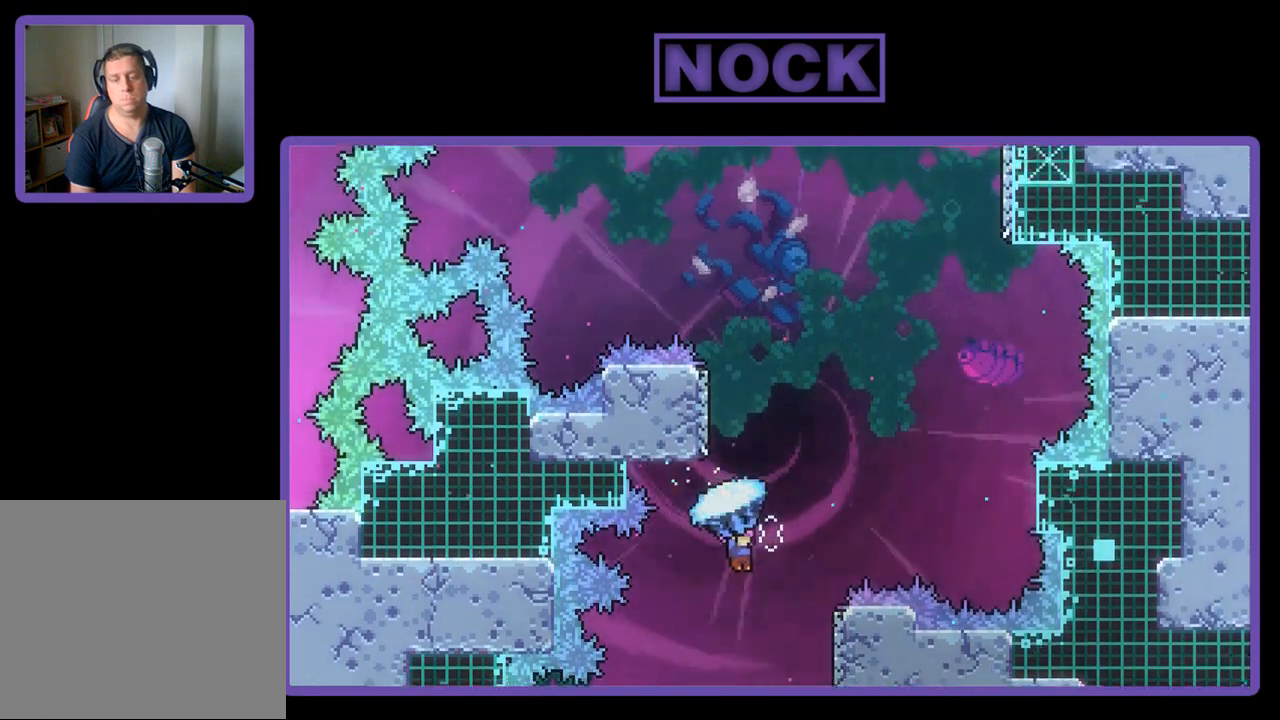
{"buttons": ["R2", "DPAD_LEFT"], "left_stick": "center", "events": [[250, "DPAD_RIGHT", "up"], [283, "DPAD_UP", "up"], [383, "DPAD_LEFT", "down"]]}
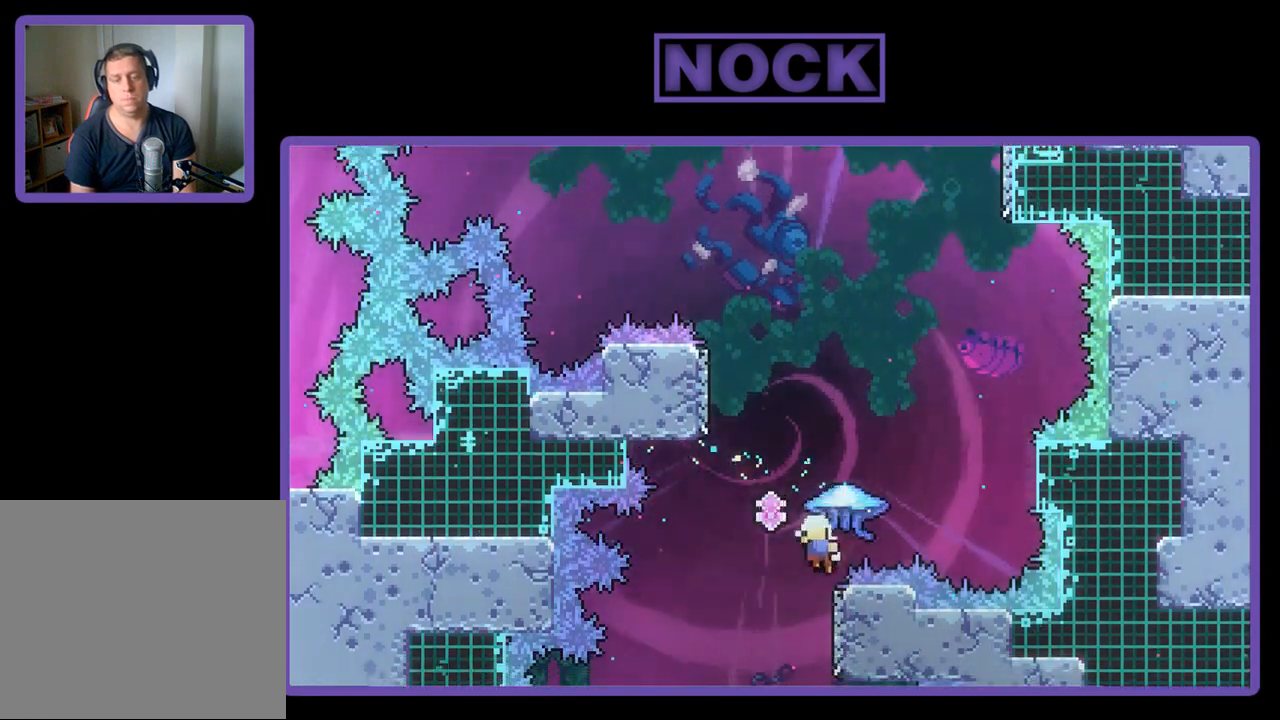
{"buttons": ["R2"], "left_stick": "center", "events": [[217, "DPAD_LEFT", "up"]]}
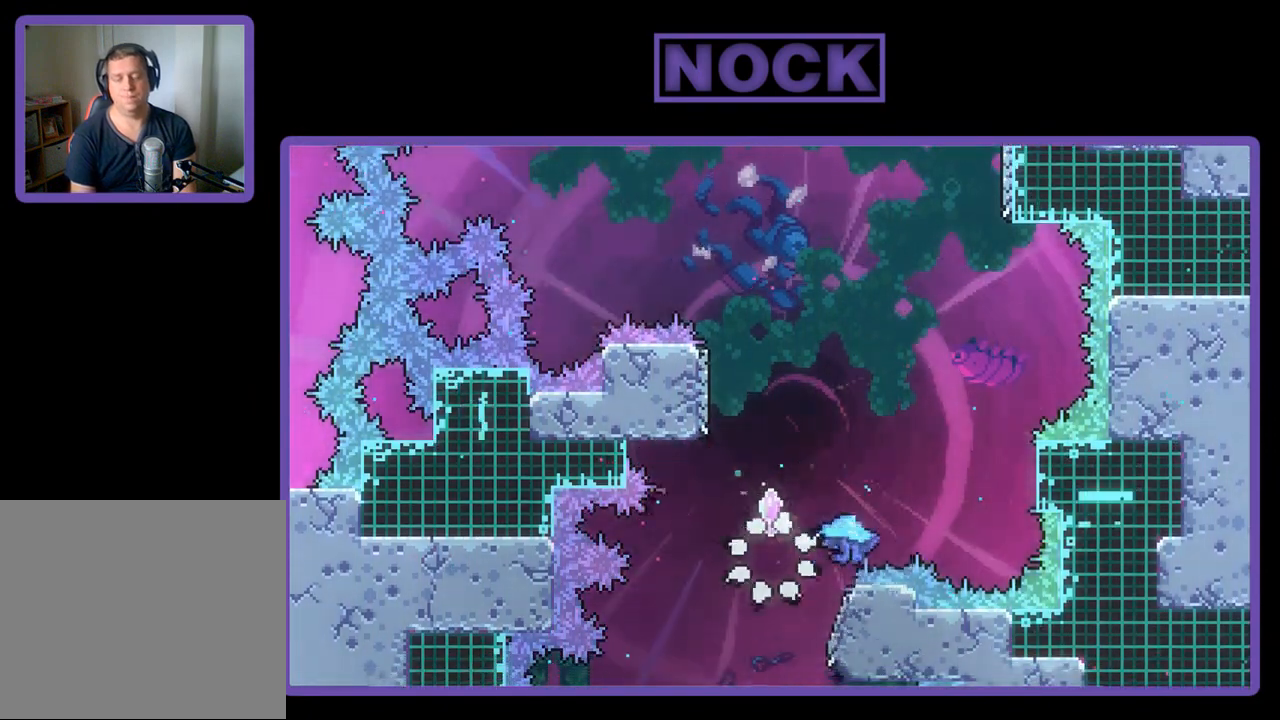
{"buttons": [], "left_stick": "center", "events": [[150, "R2", "up"]]}
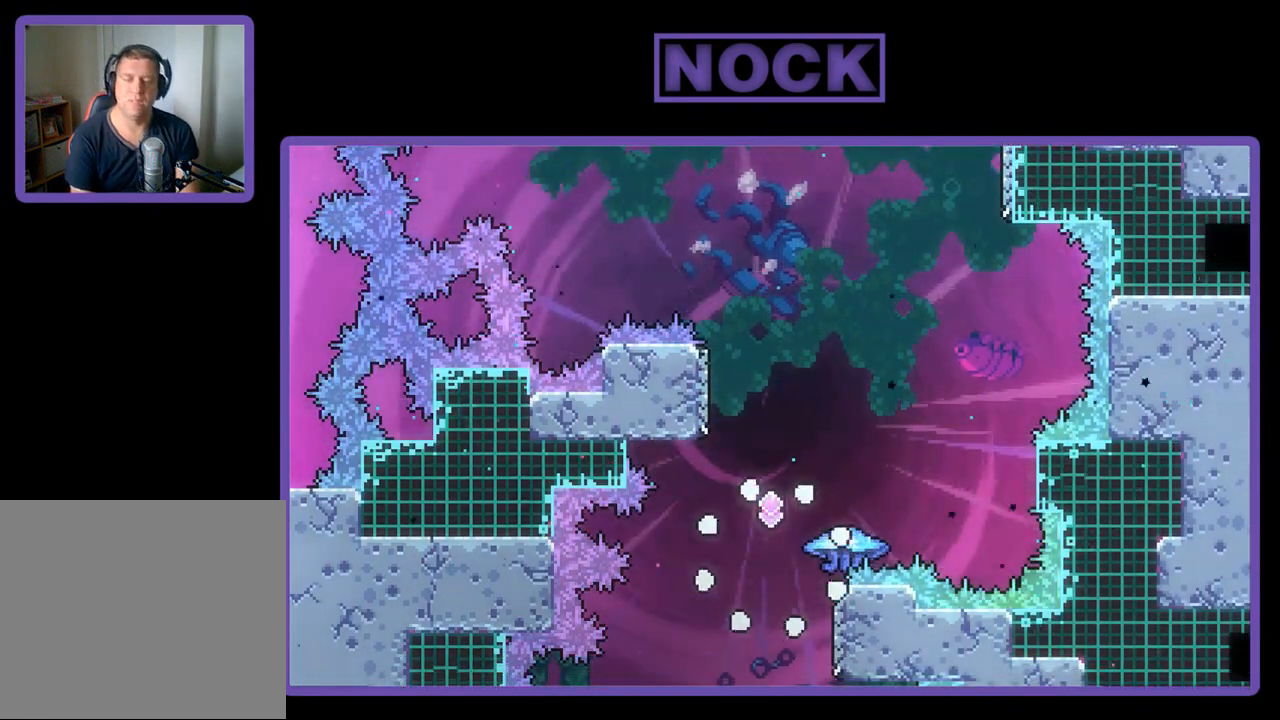
{"buttons": [], "left_stick": "center", "events": []}
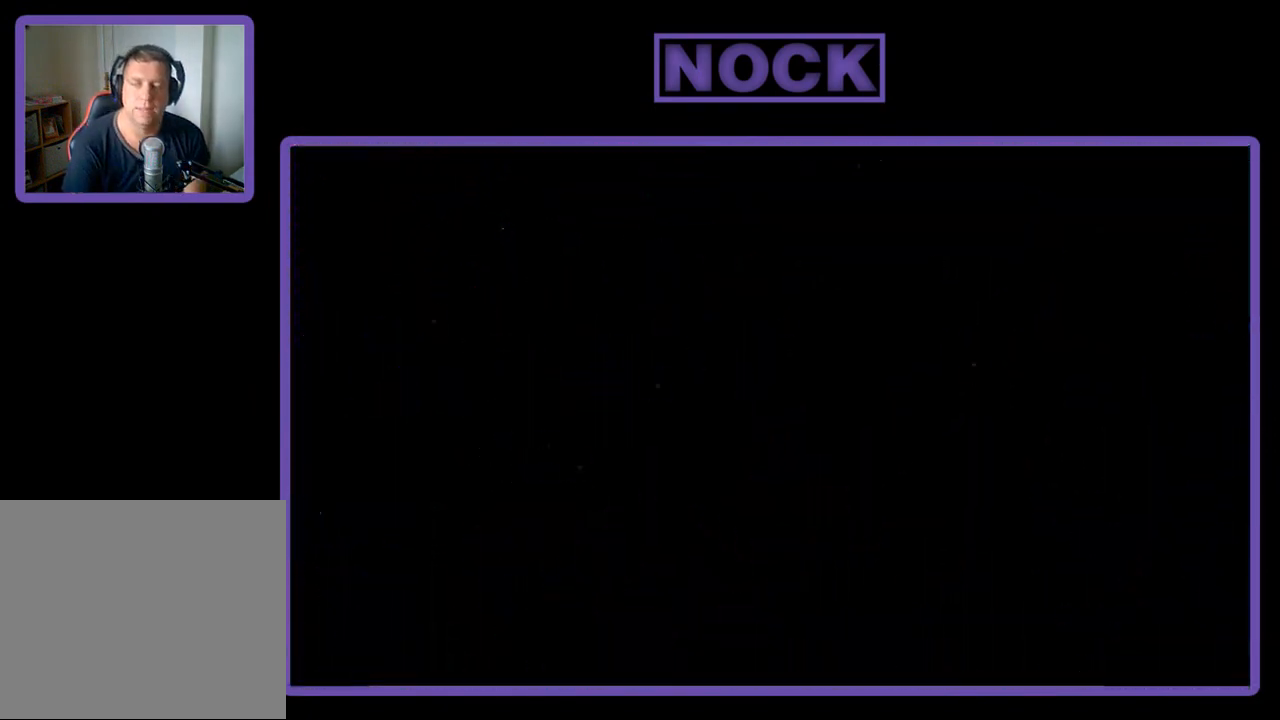
{"buttons": ["R2"], "left_stick": "center", "events": [[250, "R2", "down"]]}
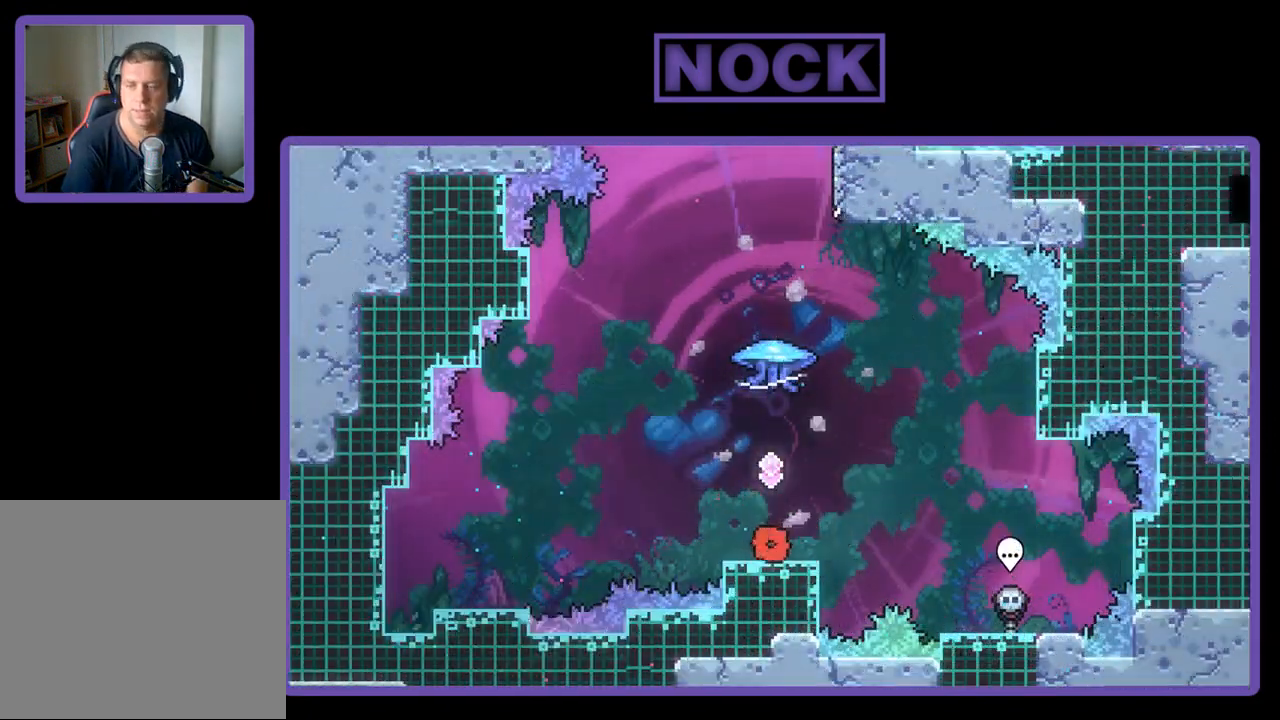
{"buttons": ["CIRCLE", "R2", "DPAD_UP"], "left_stick": "center", "events": [[250, "CROSS", "down"], [250, "DPAD_UP", "down"], [383, "CROSS", "up"], [483, "CIRCLE", "down"]]}
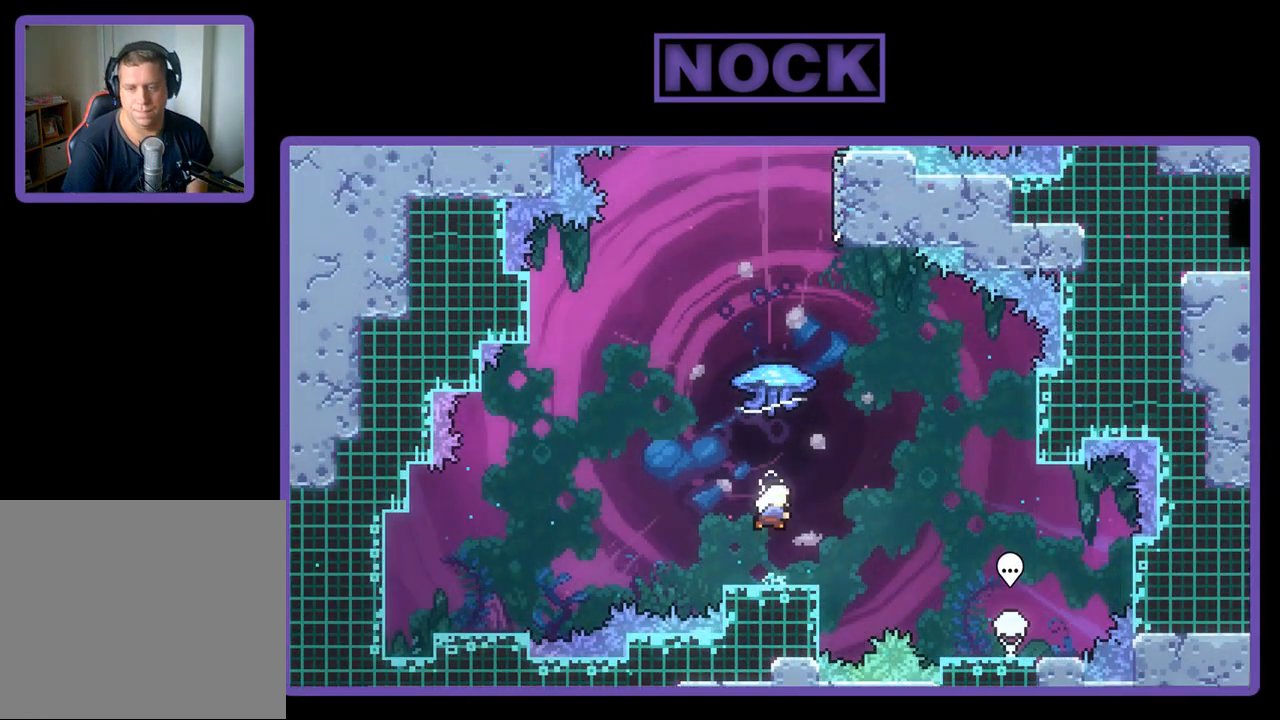
{"buttons": ["R2", "DPAD_UP", "DPAD_LEFT"], "left_stick": "center", "events": [[350, "DPAD_LEFT", "down"], [417, "CIRCLE", "up"]]}
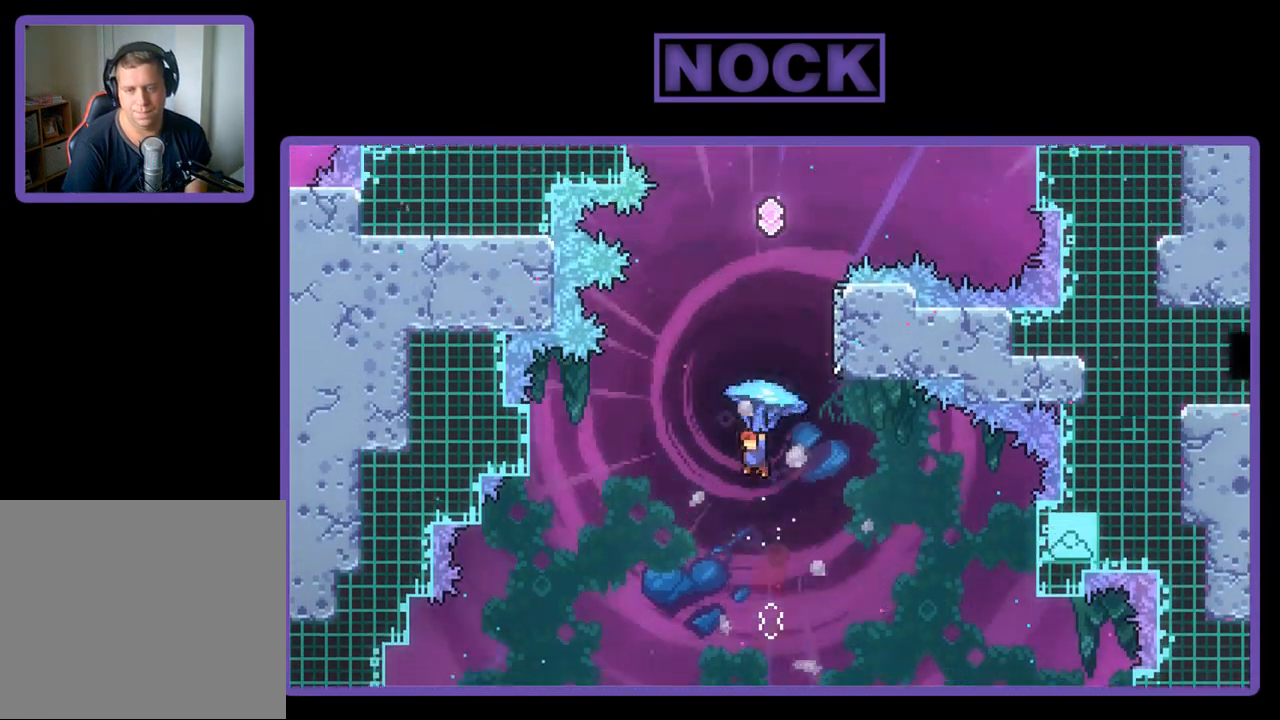
{"buttons": ["R2", "DPAD_UP", "DPAD_RIGHT"], "left_stick": "center", "events": [[217, "DPAD_LEFT", "up"], [383, "DPAD_RIGHT", "down"]]}
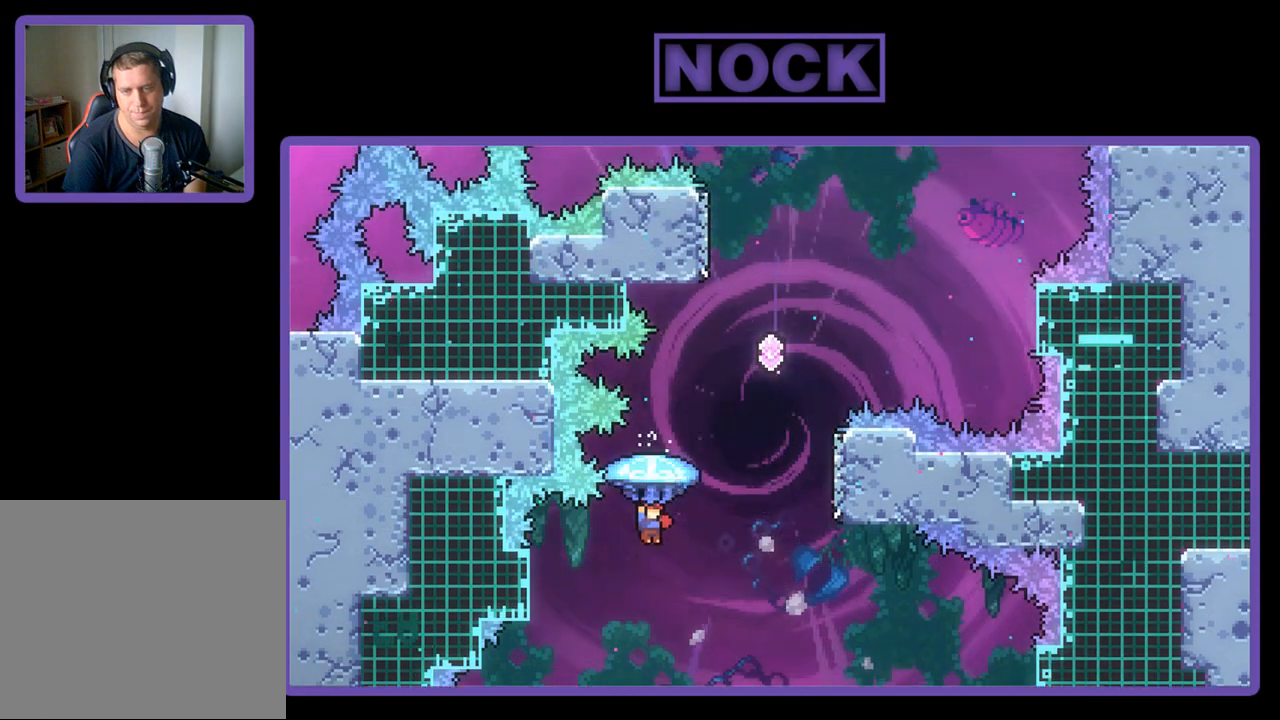
{"buttons": ["CIRCLE", "R2", "DPAD_UP", "DPAD_RIGHT"], "left_stick": "center", "events": [[250, "R2", "up"], [317, "CIRCLE", "down"], [317, "R2", "down"]]}
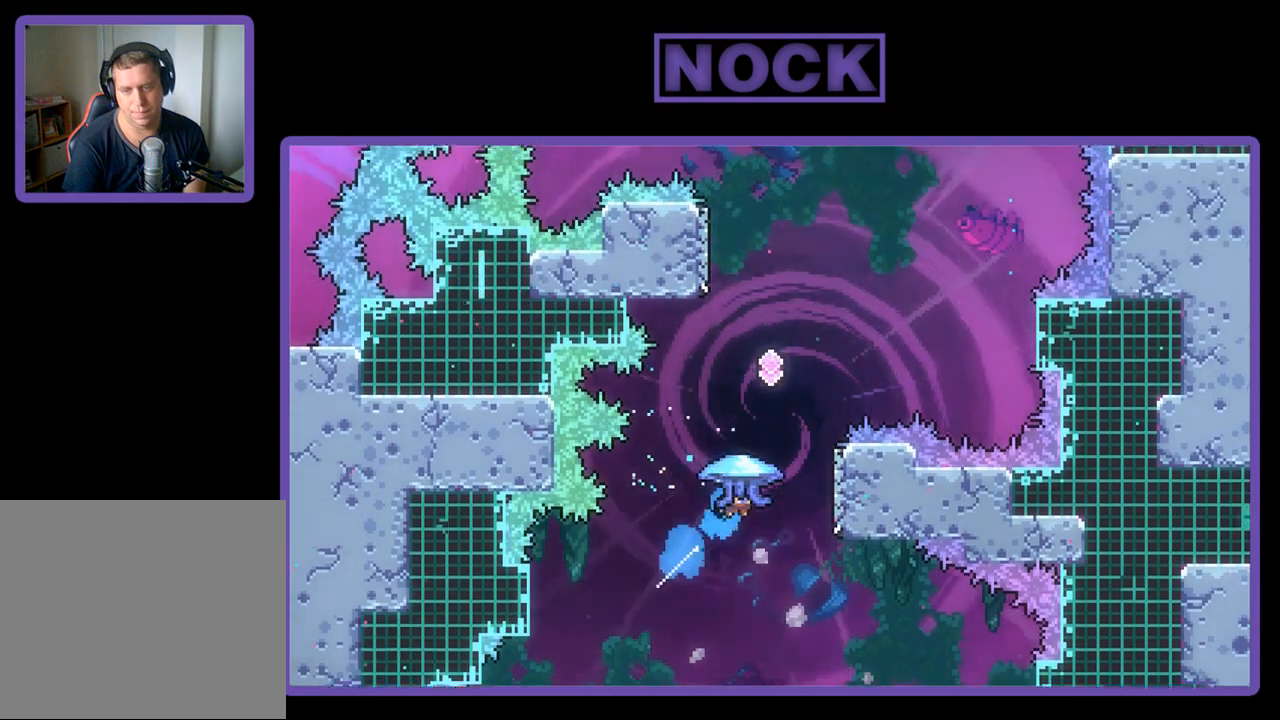
{"buttons": ["R2"], "left_stick": "center", "events": [[283, "CIRCLE", "up"], [317, "DPAD_UP", "up"], [467, "DPAD_RIGHT", "up"]]}
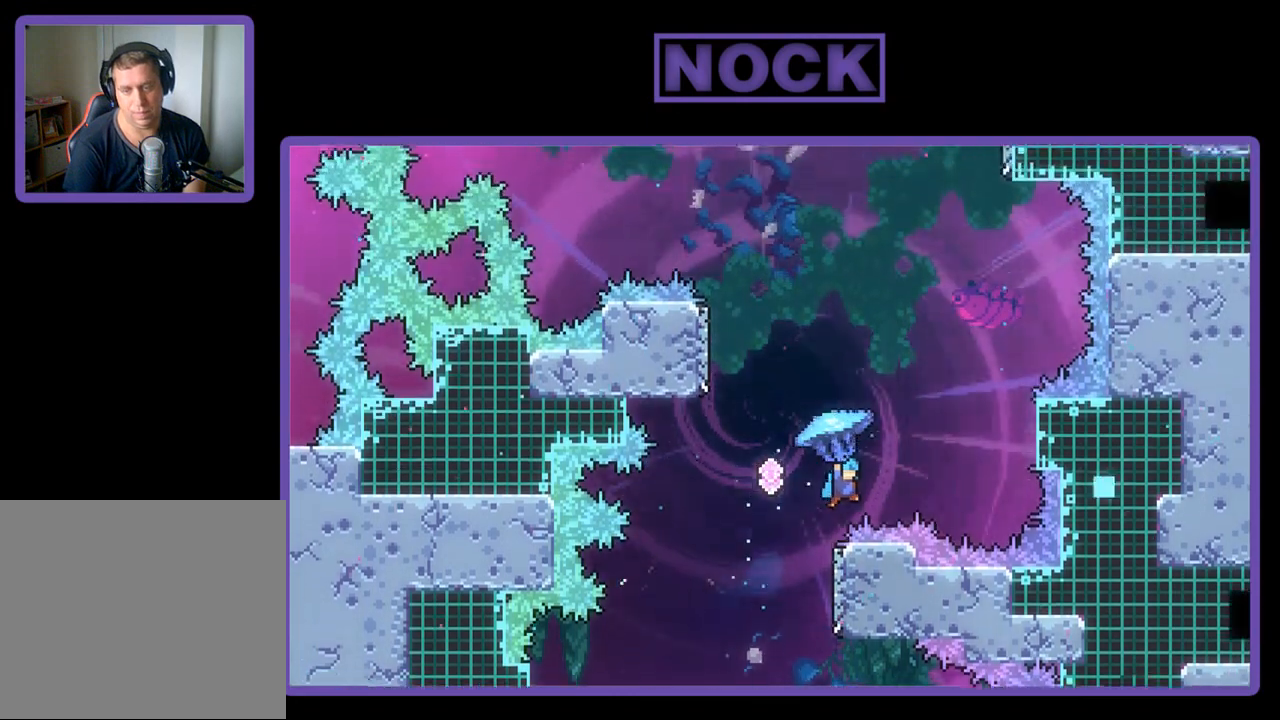
{"buttons": ["CROSS", "R2", "DPAD_UP", "DPAD_LEFT"], "left_stick": "center", "events": [[50, "CROSS", "down"], [83, "DPAD_UP", "down"], [350, "DPAD_LEFT", "down"]]}
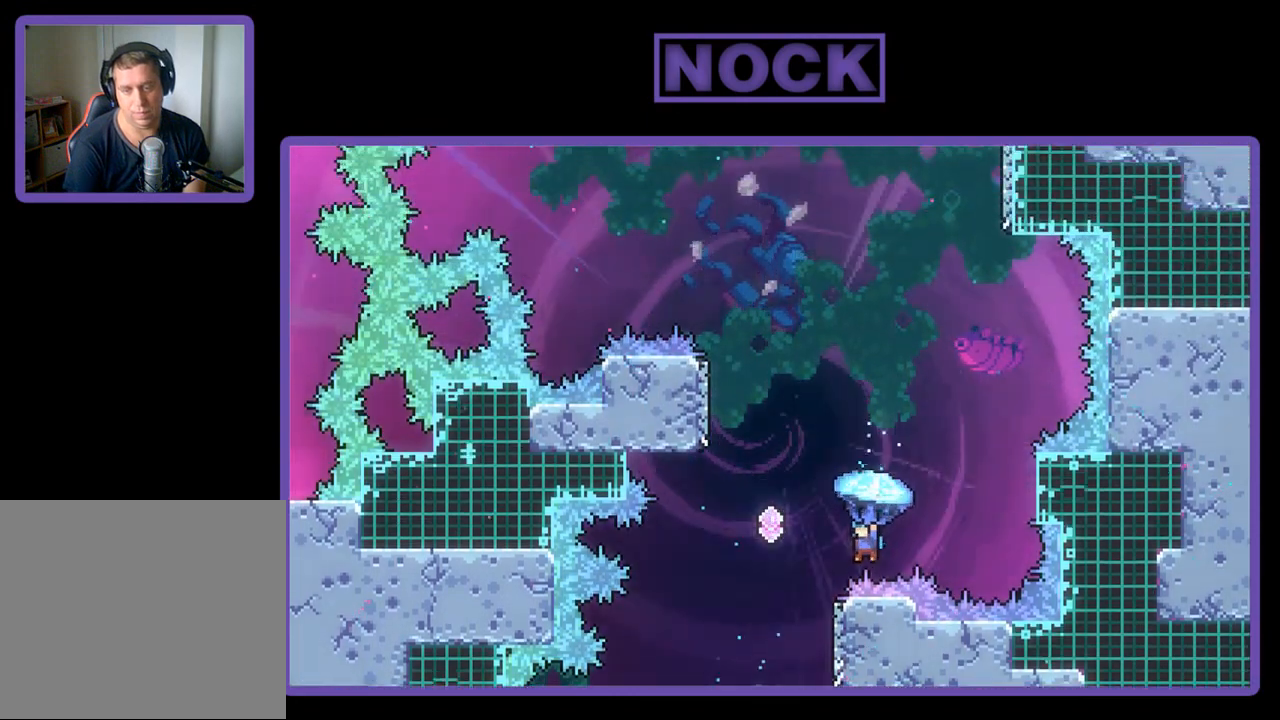
{"buttons": ["CROSS", "R2"], "left_stick": "center", "events": [[217, "DPAD_LEFT", "up"], [417, "DPAD_UP", "up"]]}
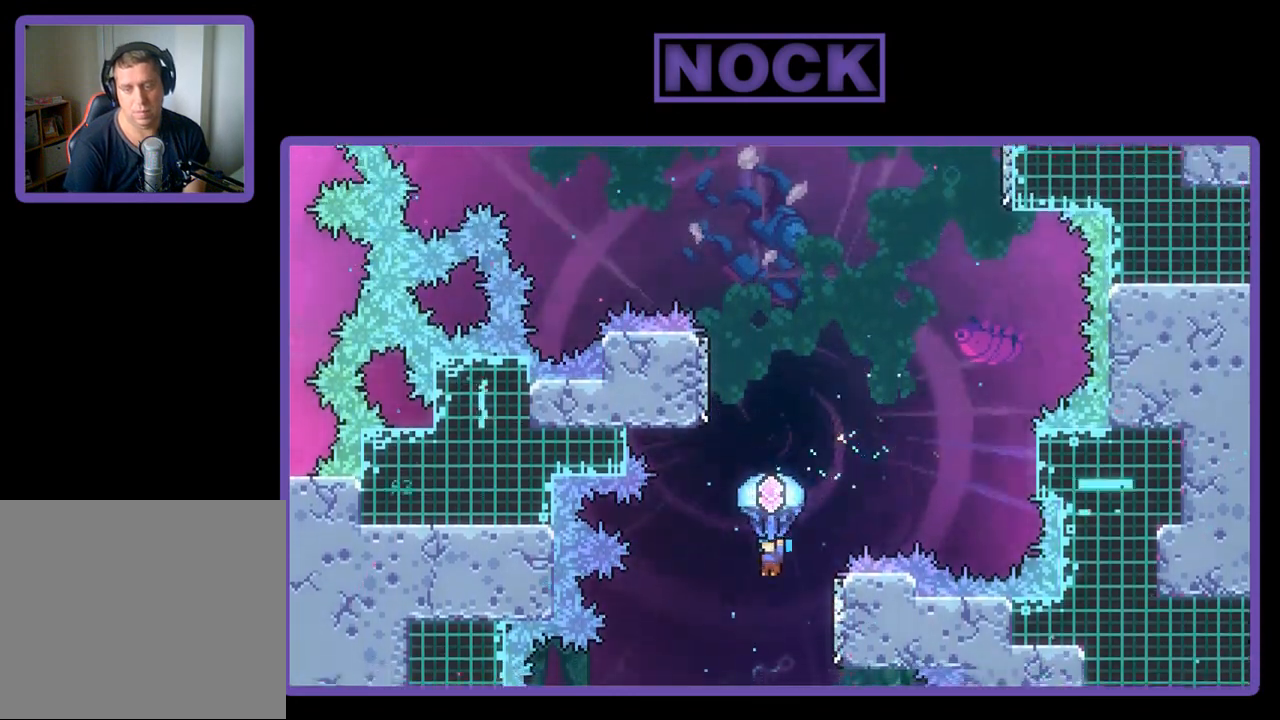
{"buttons": ["CROSS", "R2", "DPAD_UP", "DPAD_RIGHT"], "left_stick": "center", "events": [[150, "DPAD_RIGHT", "down"], [350, "DPAD_UP", "down"], [383, "DPAD_UP", "up"], [417, "DPAD_UP", "down"]]}
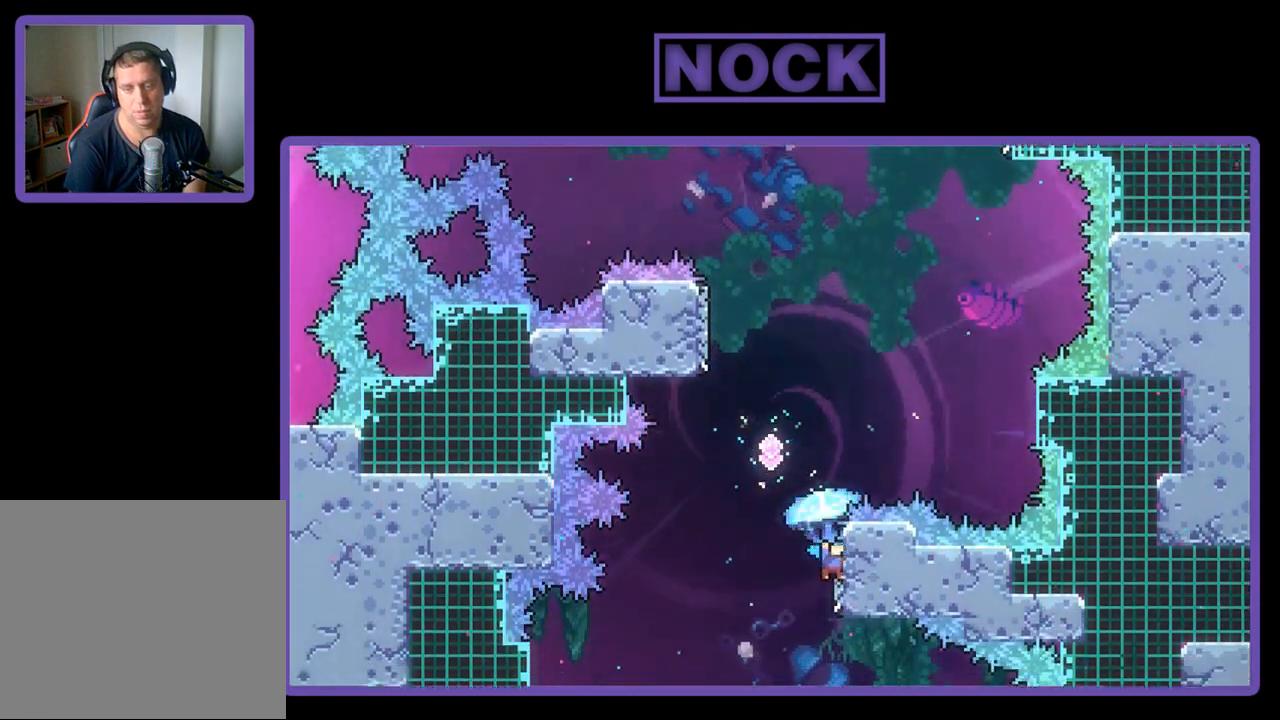
{"buttons": ["CROSS", "R2", "DPAD_UP", "DPAD_RIGHT"], "left_stick": "center", "events": [[50, "CROSS", "up"], [50, "DPAD_RIGHT", "up"], [117, "CROSS", "down"], [217, "DPAD_RIGHT", "down"]]}
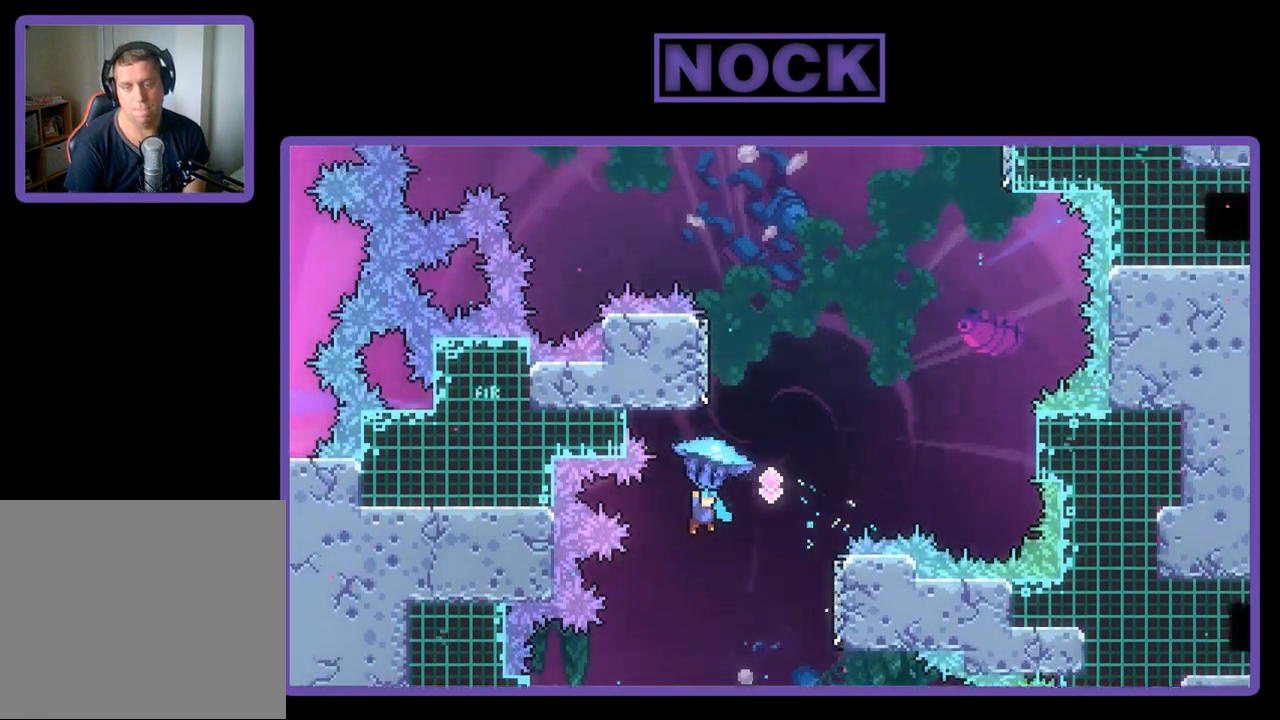
{"buttons": ["CROSS", "R2", "DPAD_UP", "DPAD_RIGHT"], "left_stick": "center", "events": []}
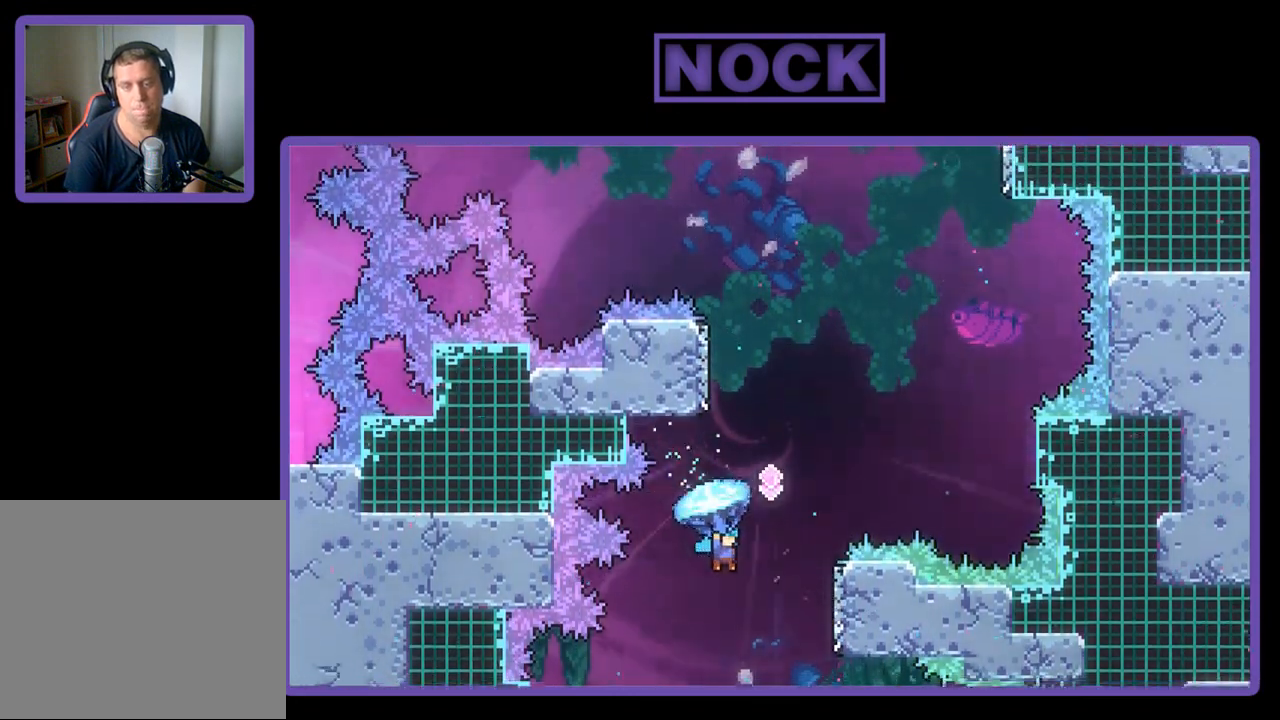
{"buttons": ["CROSS", "R2", "DPAD_UP", "DPAD_LEFT"], "left_stick": "center", "events": [[283, "CROSS", "up"], [383, "CROSS", "down"], [450, "DPAD_RIGHT", "up"], [483, "DPAD_LEFT", "down"]]}
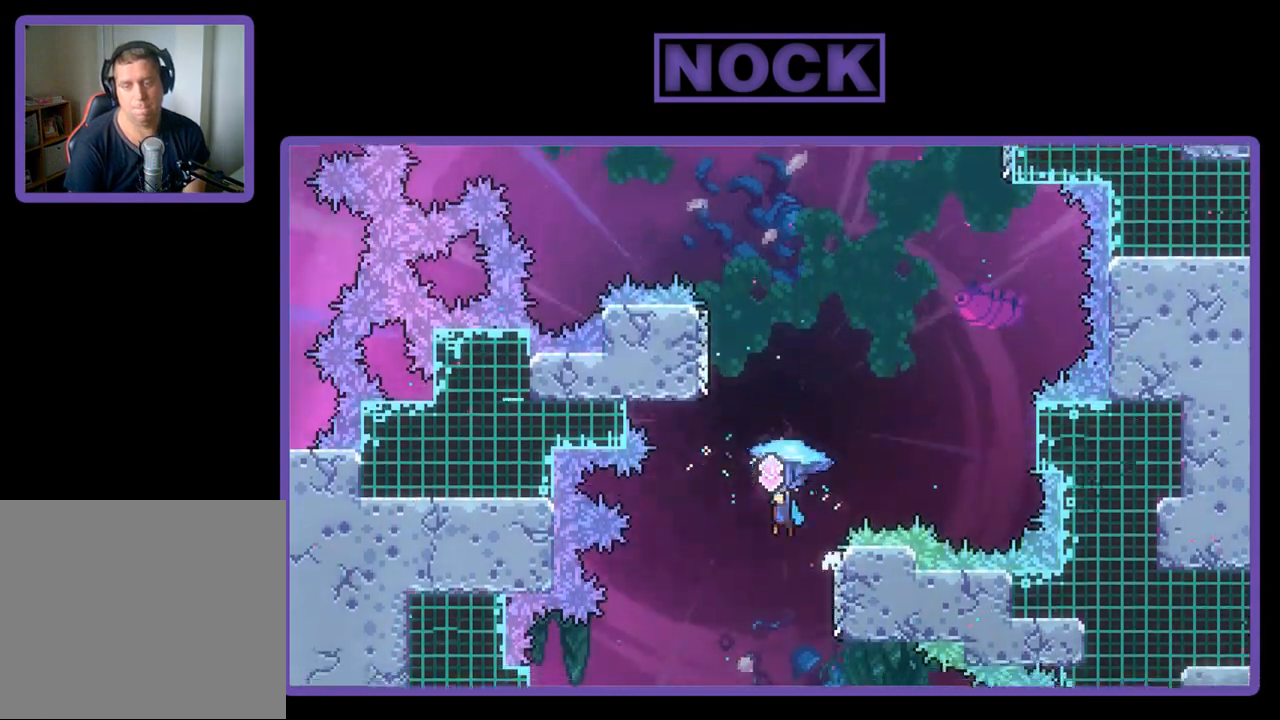
{"buttons": ["CROSS", "R2", "DPAD_UP", "DPAD_RIGHT"], "left_stick": "center", "events": [[183, "DPAD_LEFT", "up"], [250, "DPAD_RIGHT", "down"]]}
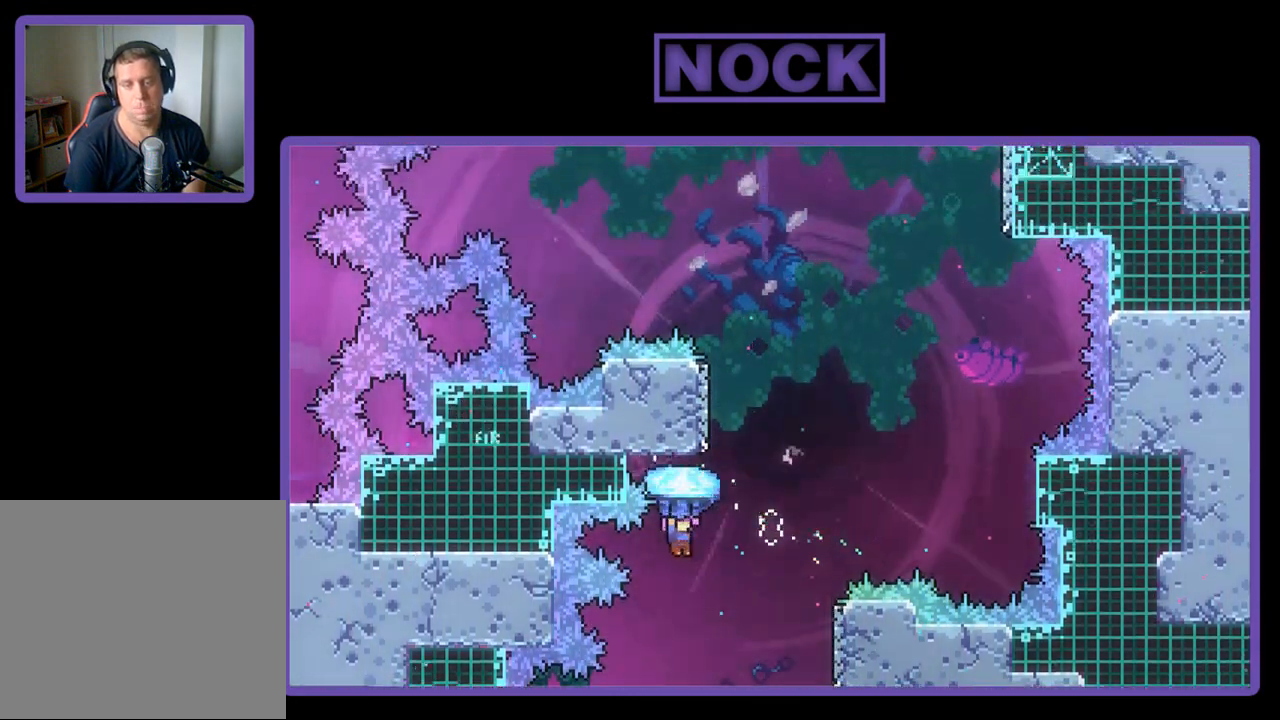
{"buttons": ["DPAD_UP", "DPAD_RIGHT"], "left_stick": "center", "events": [[417, "CROSS", "up"], [450, "R2", "up"]]}
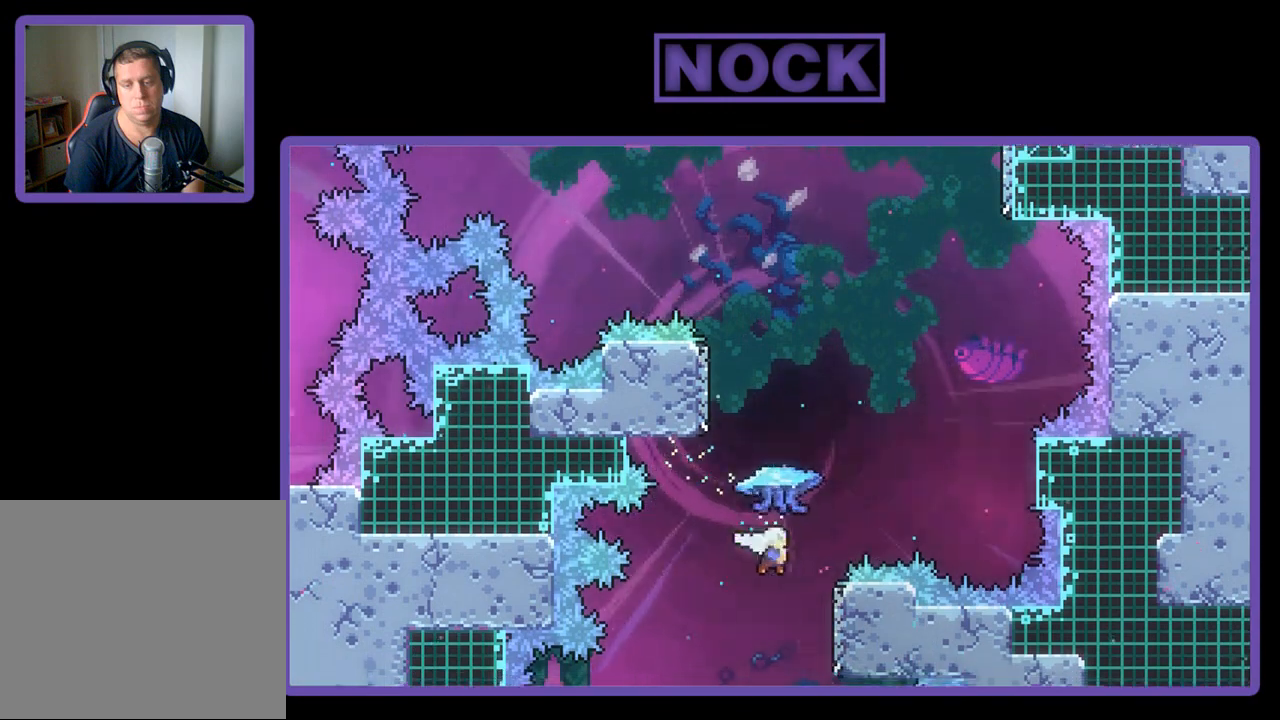
{"buttons": ["CIRCLE", "R2", "DPAD_UP", "DPAD_LEFT"], "left_stick": "center", "events": [[17, "CIRCLE", "down"], [17, "R2", "down"], [417, "DPAD_RIGHT", "up"], [450, "DPAD_LEFT", "down"]]}
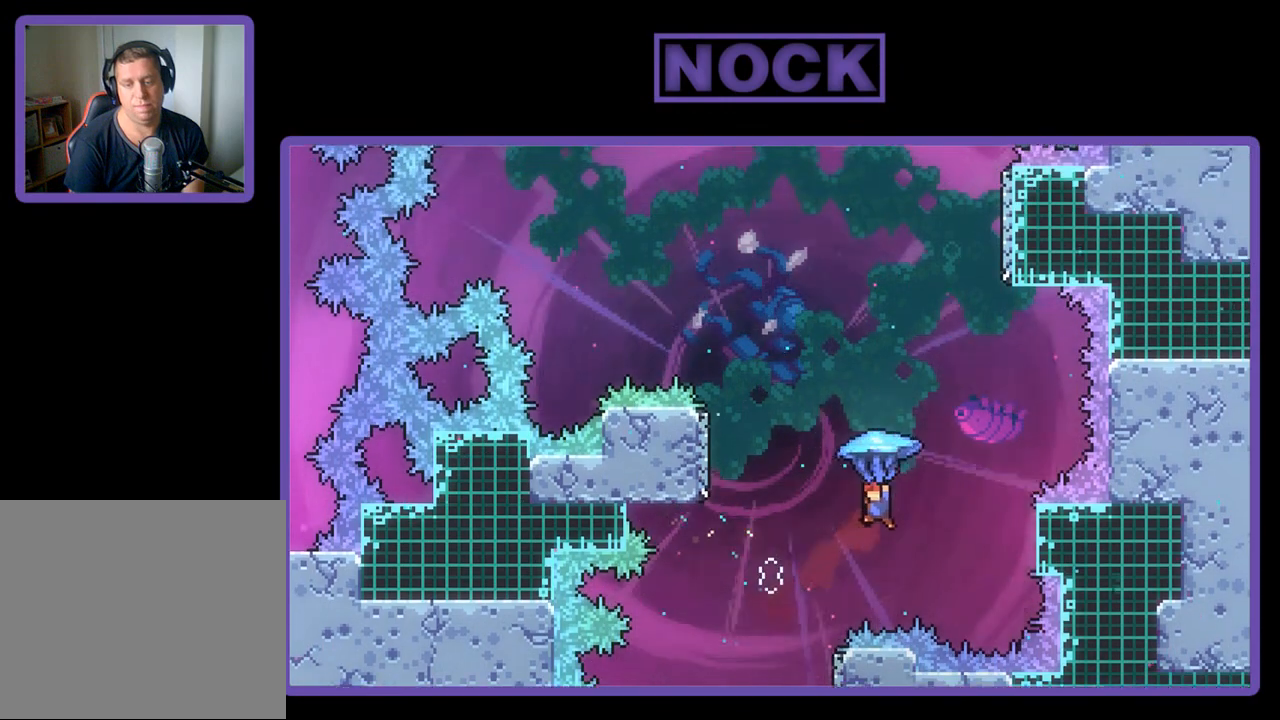
{"buttons": ["CIRCLE", "R2", "DPAD_UP", "DPAD_LEFT"], "left_stick": "center", "events": []}